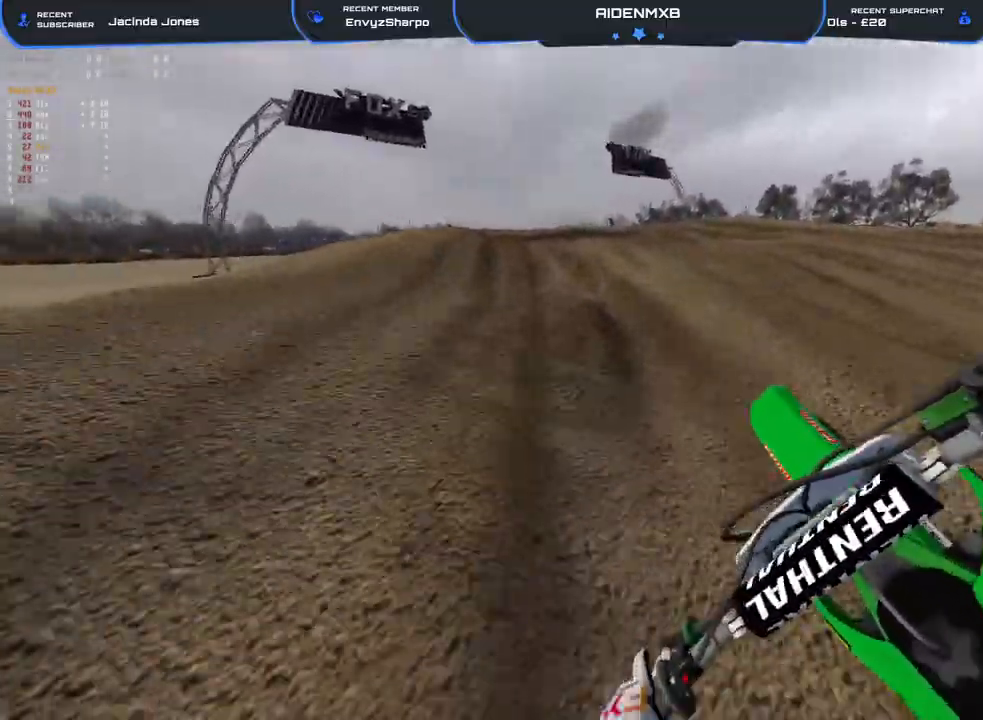
Gameplay with a controller (PlayStation layout); each line is a JSON object with the inputs held at the frame after it. "events" lists button and stick changes between this image and that frame as [ms after this image, input, new state], when the widget could be followed in between. Not read: HOME TOUCHPAD.
{"buttons": ["R2"], "left_stick": "left", "right_stick": "center", "events": [[167, "right_stick", "center"], [267, "right_stick", "down-right"], [483, "right_stick", "center"]]}
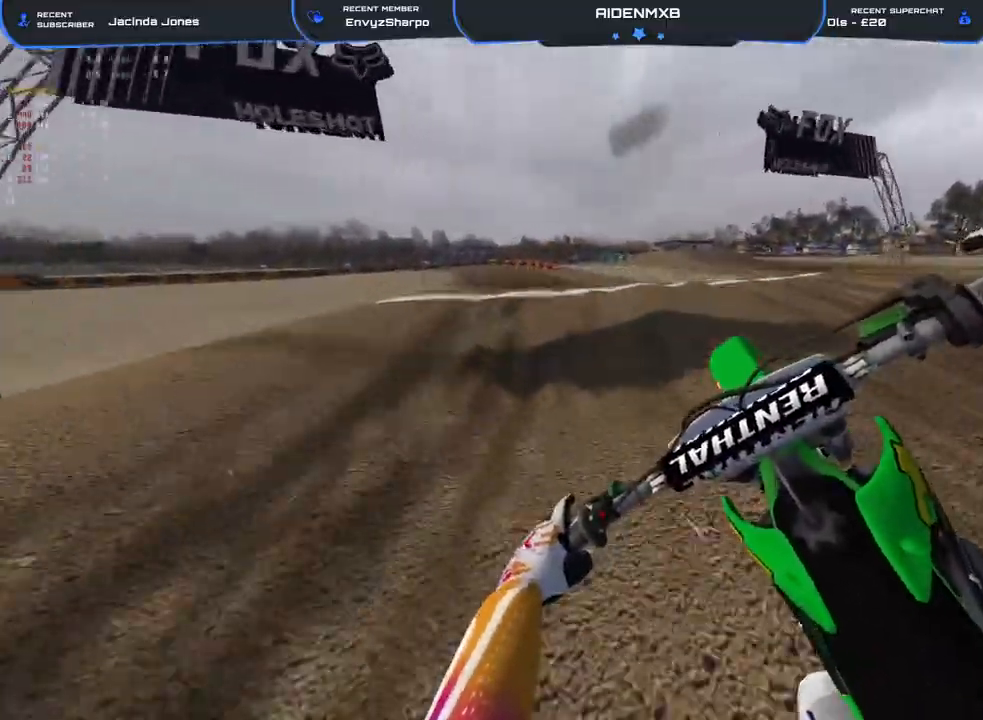
{"buttons": ["R2"], "left_stick": "left", "right_stick": "right", "events": [[150, "right_stick", "down"], [250, "right_stick", "down-right"], [500, "right_stick", "right"]]}
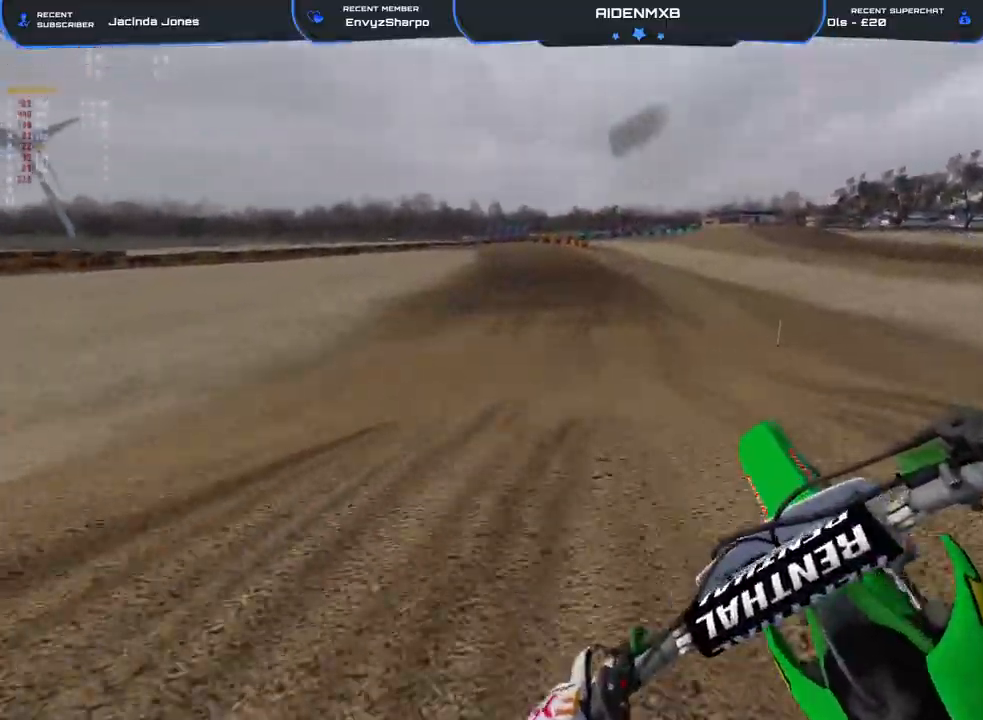
{"buttons": ["R2"], "left_stick": "center", "right_stick": "center", "events": [[117, "left_stick", "up-left"], [317, "right_stick", "center"], [367, "left_stick", "center"]]}
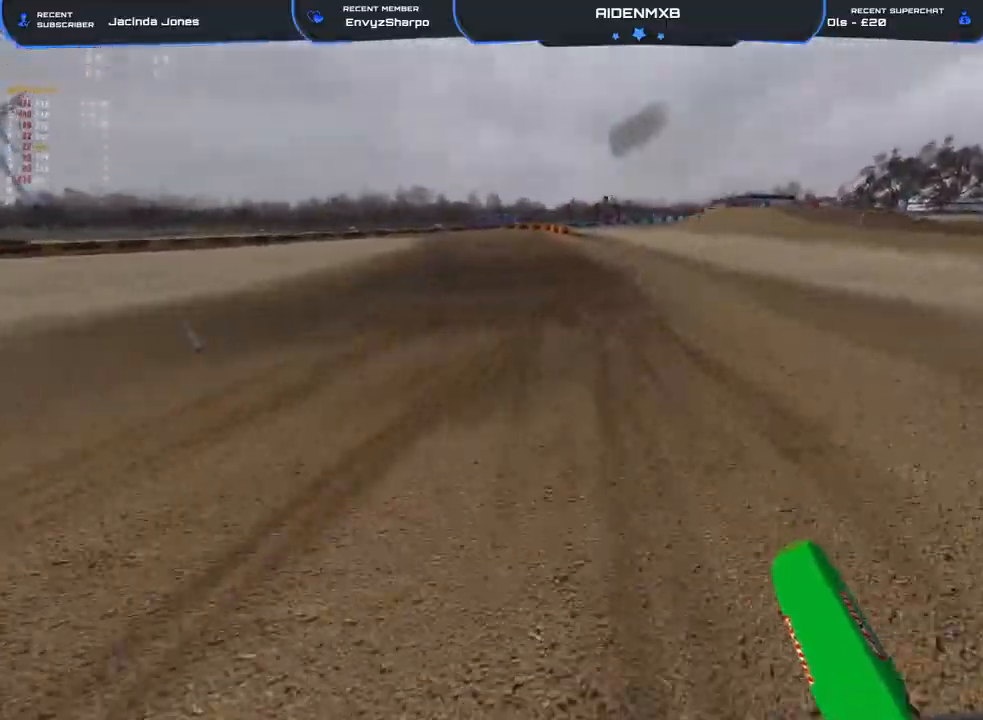
{"buttons": ["R2"], "left_stick": "left", "right_stick": "down-left", "events": [[83, "right_stick", "down-left"], [217, "left_stick", "left"]]}
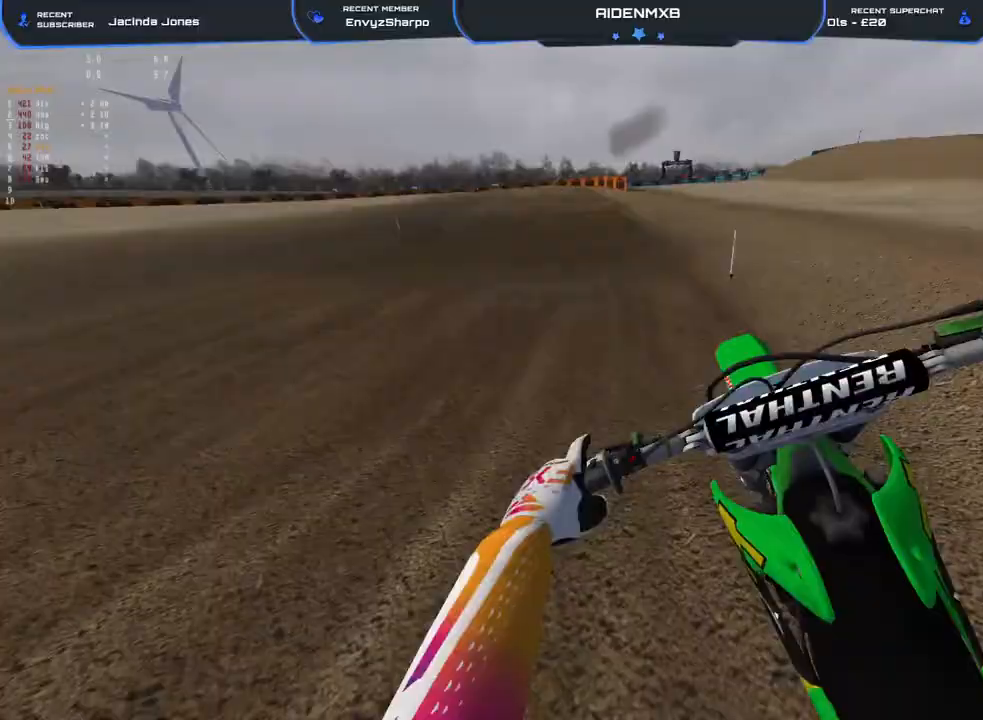
{"buttons": ["R2"], "left_stick": "up-left", "right_stick": "down-left", "events": [[83, "left_stick", "up-left"]]}
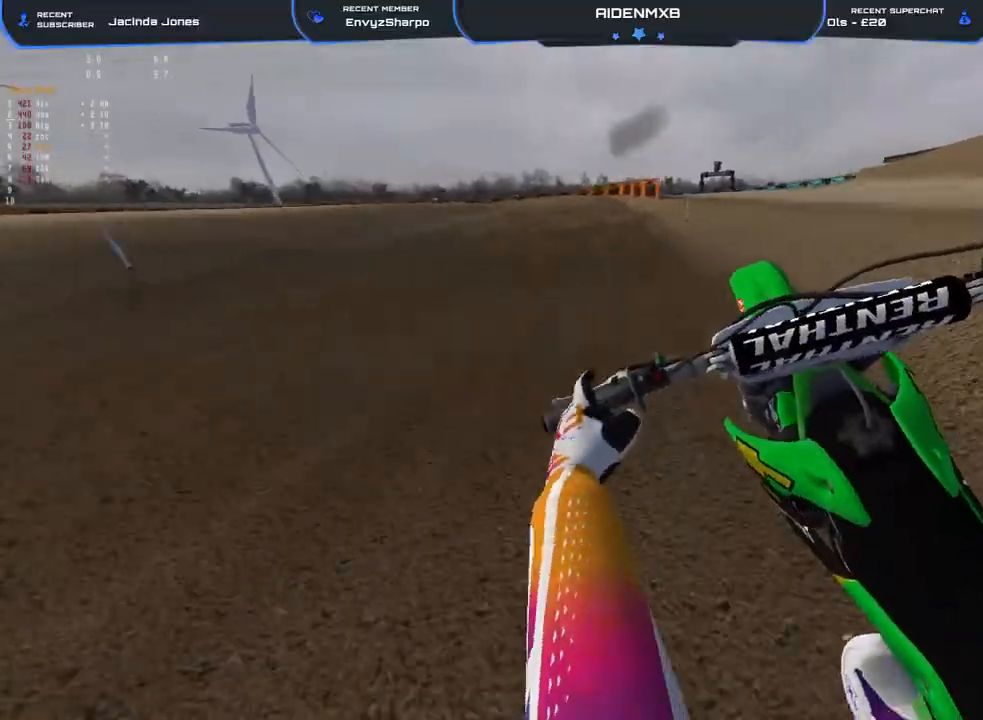
{"buttons": ["R2"], "left_stick": "left", "right_stick": "down-left", "events": [[300, "left_stick", "left"]]}
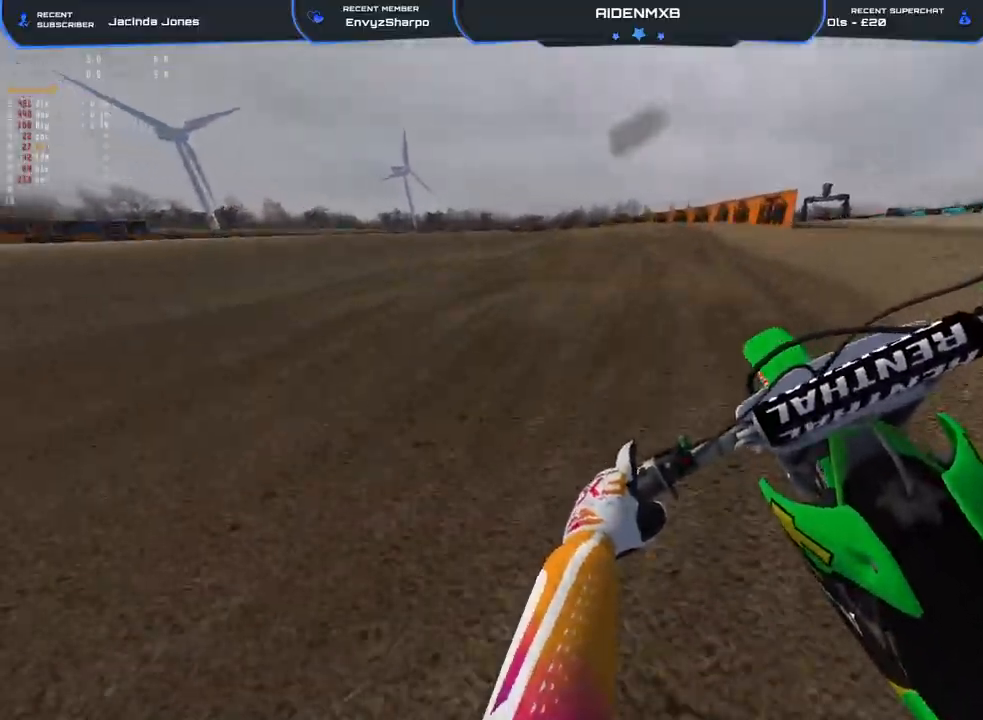
{"buttons": ["R2"], "left_stick": "up-left", "right_stick": "down", "events": [[83, "right_stick", "down"], [133, "left_stick", "up-left"], [217, "right_stick", "center"], [450, "right_stick", "down"]]}
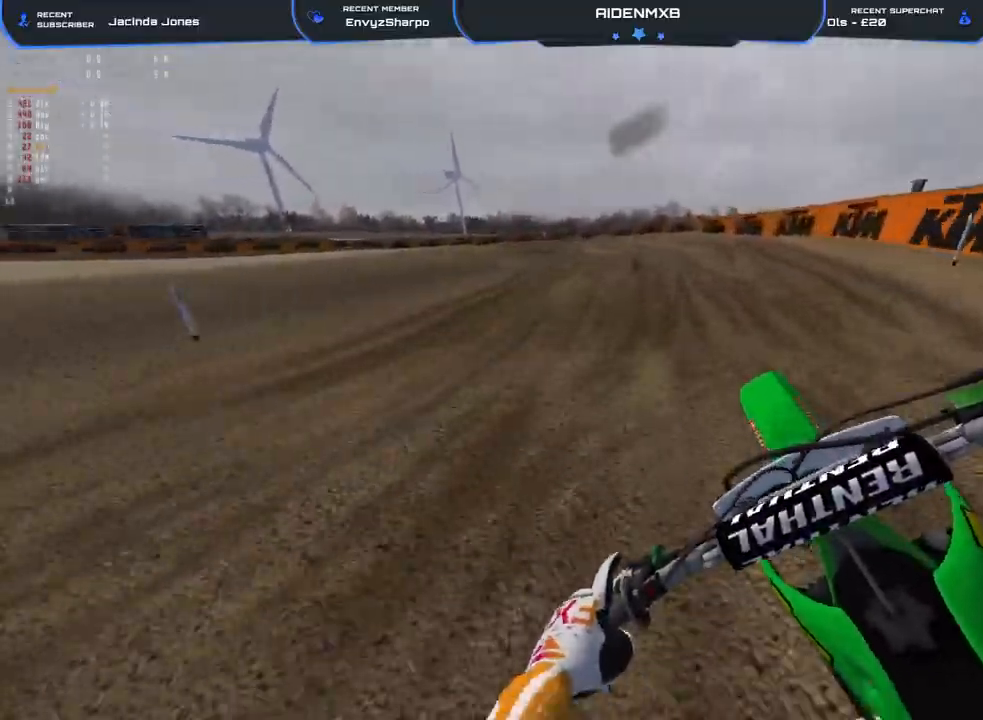
{"buttons": ["R2"], "left_stick": "up-left", "right_stick": "down-right", "events": [[133, "right_stick", "down-right"]]}
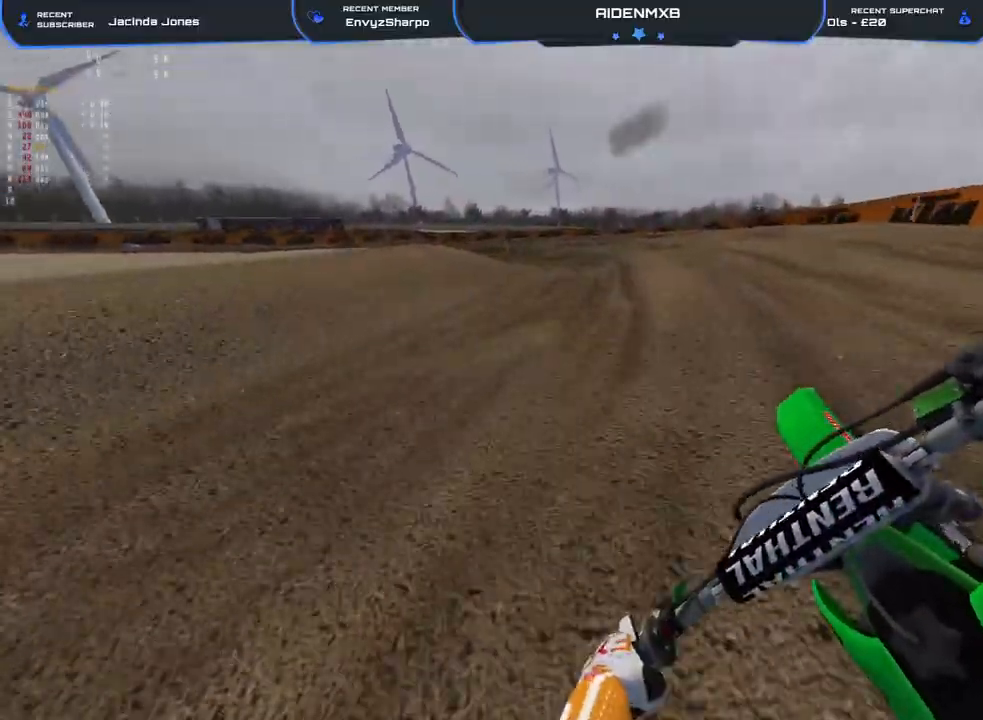
{"buttons": ["R2"], "left_stick": "up-left", "right_stick": "down-right", "events": []}
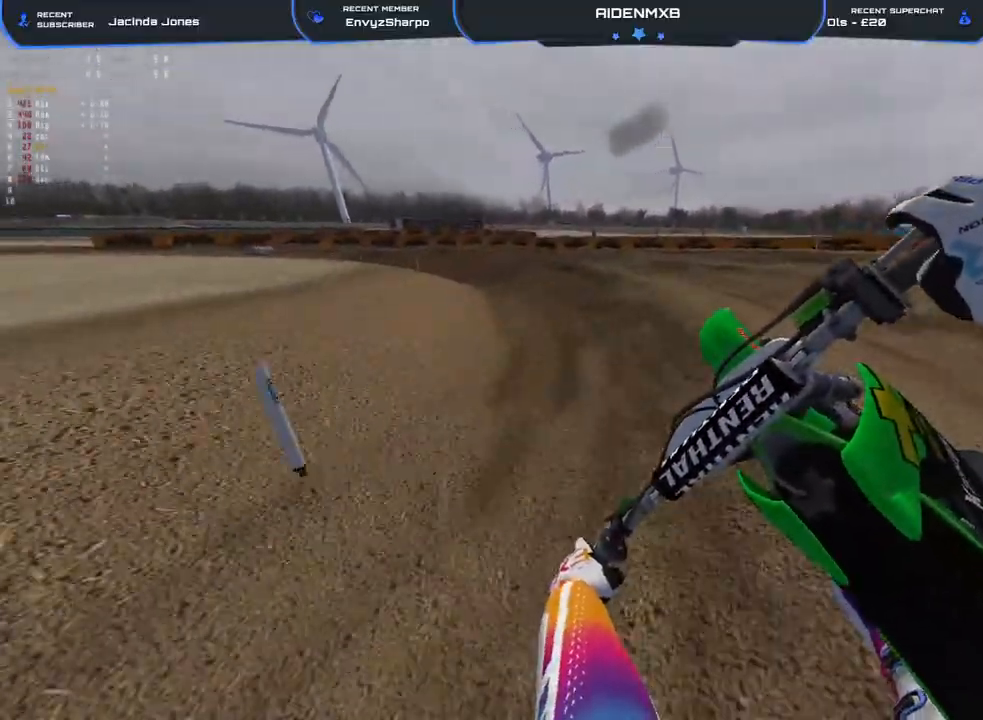
{"buttons": ["R2"], "left_stick": "up-left", "right_stick": "down-right", "events": [[283, "R2", "up"], [467, "R2", "down"]]}
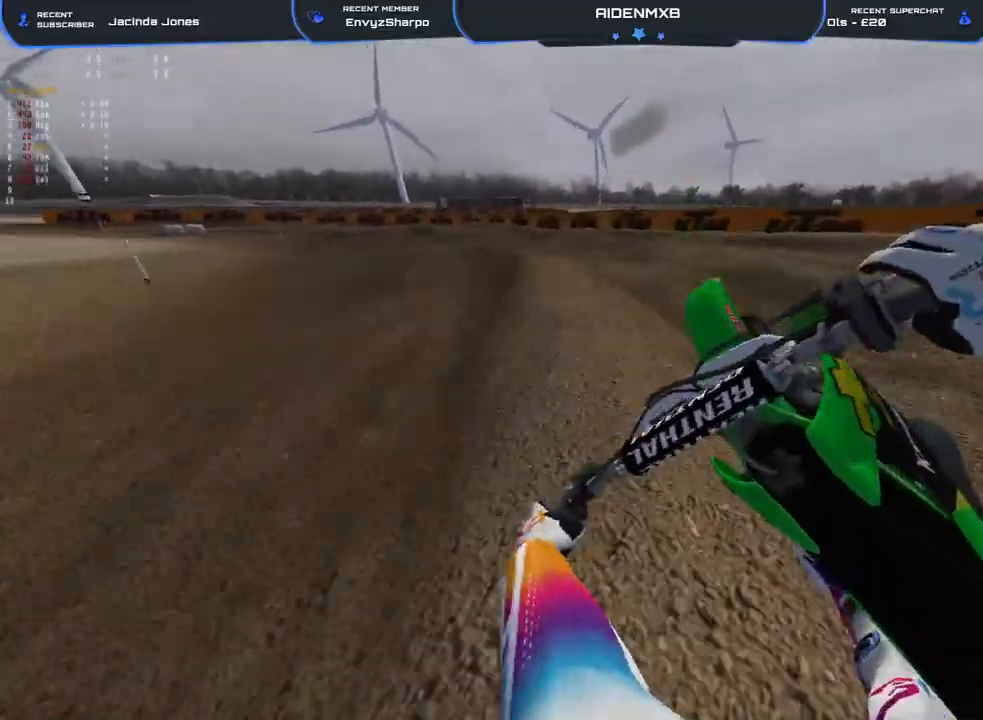
{"buttons": ["R2"], "left_stick": "up-left", "right_stick": "down-right", "events": []}
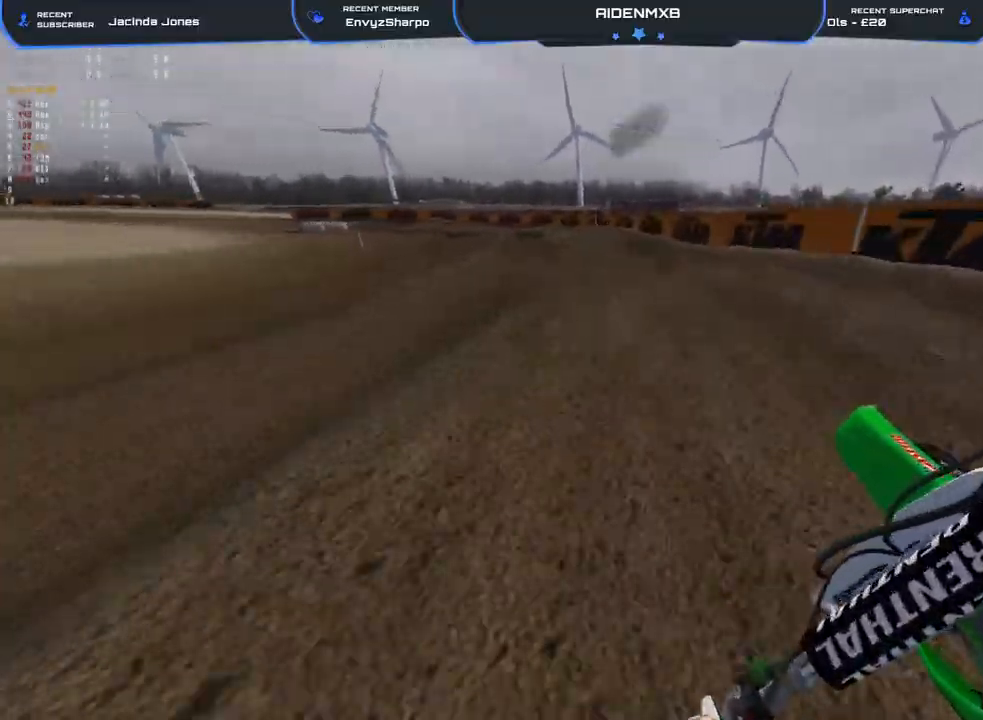
{"buttons": ["R2"], "left_stick": "up-left", "right_stick": "down-right", "events": []}
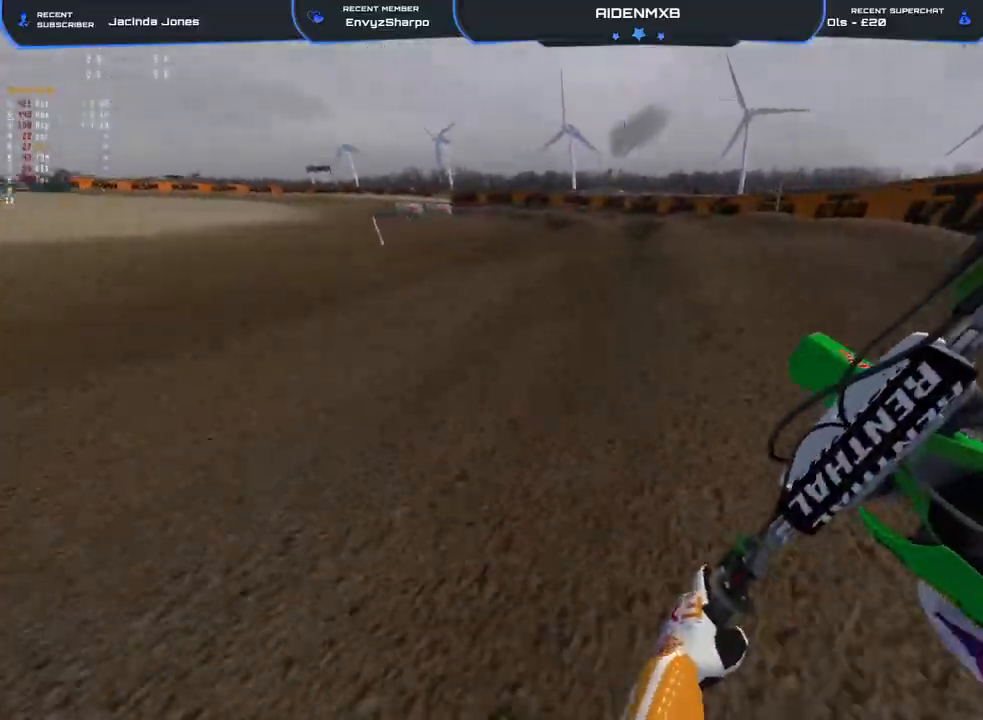
{"buttons": ["R2"], "left_stick": "up-left", "right_stick": "down-right", "events": []}
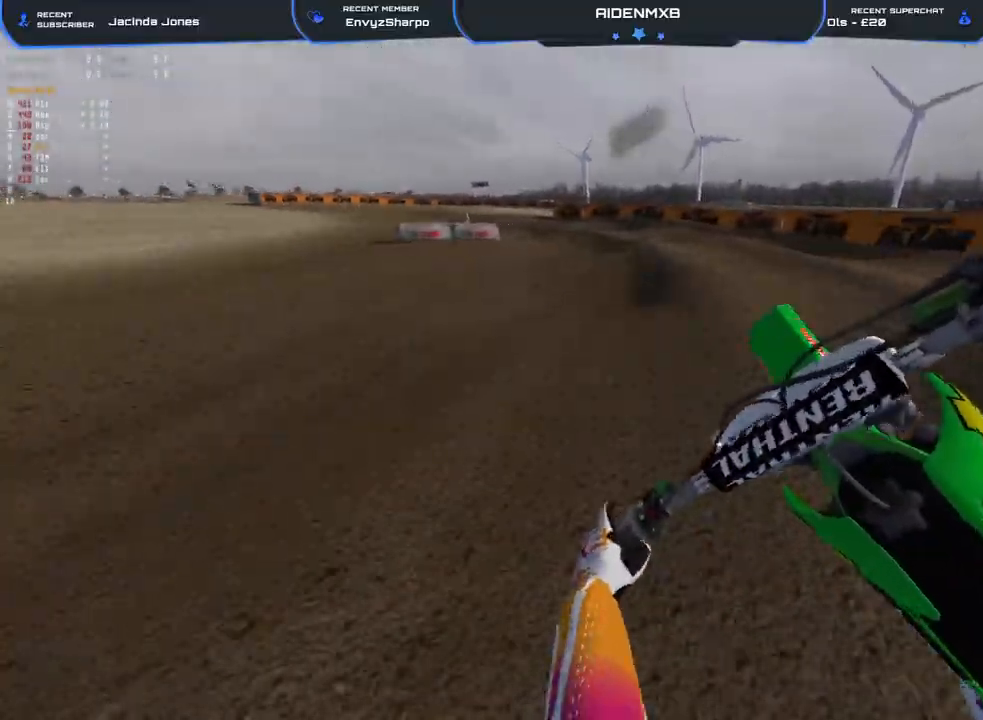
{"buttons": ["R2"], "left_stick": "up-left", "right_stick": "down-right", "events": [[33, "right_stick", "center"], [167, "right_stick", "down-right"]]}
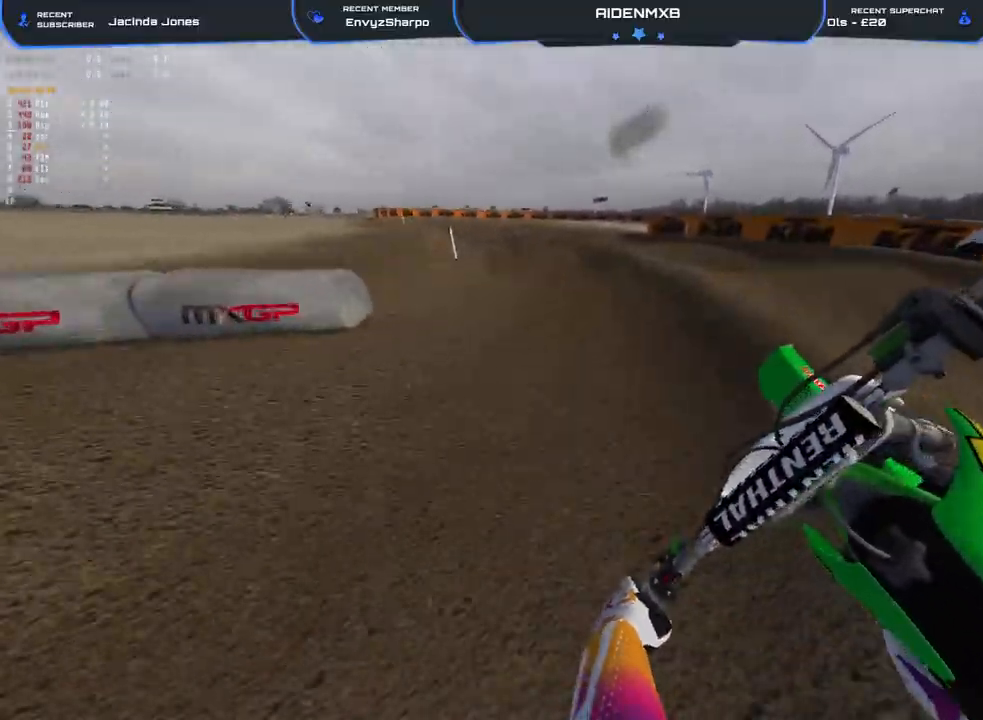
{"buttons": ["R2"], "left_stick": "up-left", "right_stick": "down-right", "events": [[383, "R1", "down"], [450, "R1", "up"]]}
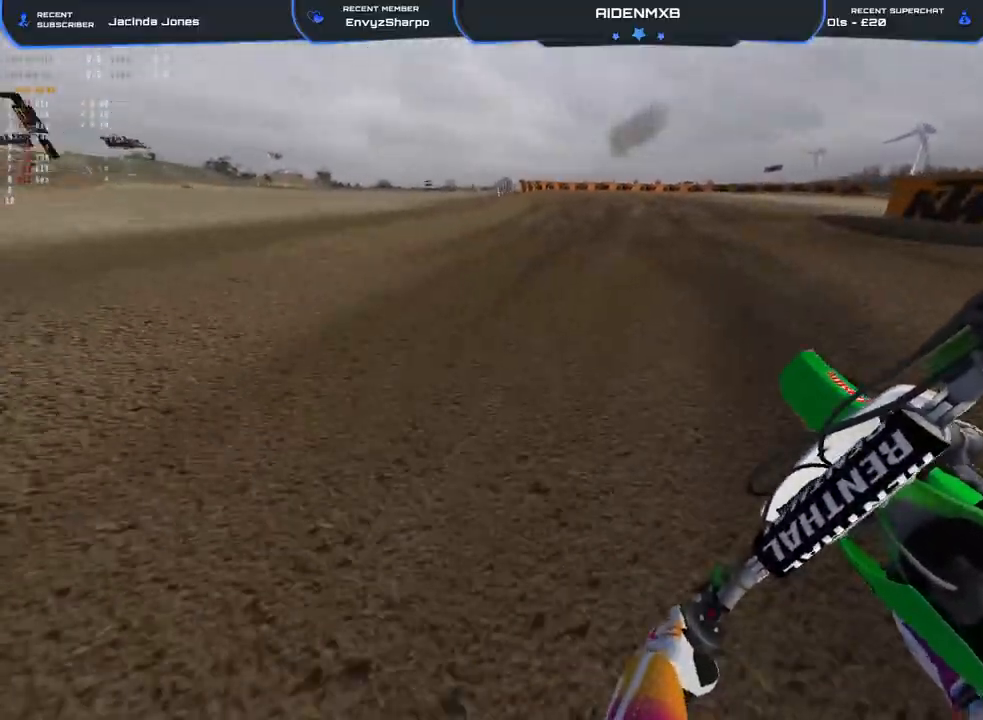
{"buttons": ["R1", "R2"], "left_stick": "center", "right_stick": "down-right", "events": [[183, "R1", "down"], [383, "left_stick", "center"], [417, "SELECT", "down"], [500, "SELECT", "up"]]}
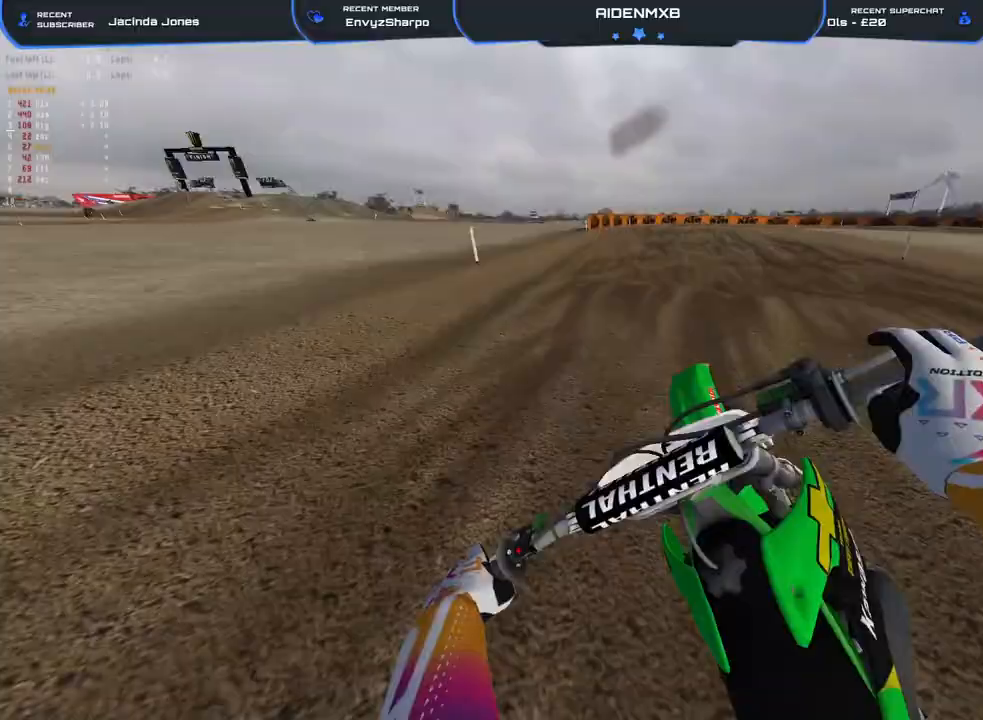
{"buttons": ["R2"], "left_stick": "center", "right_stick": "down-right"}
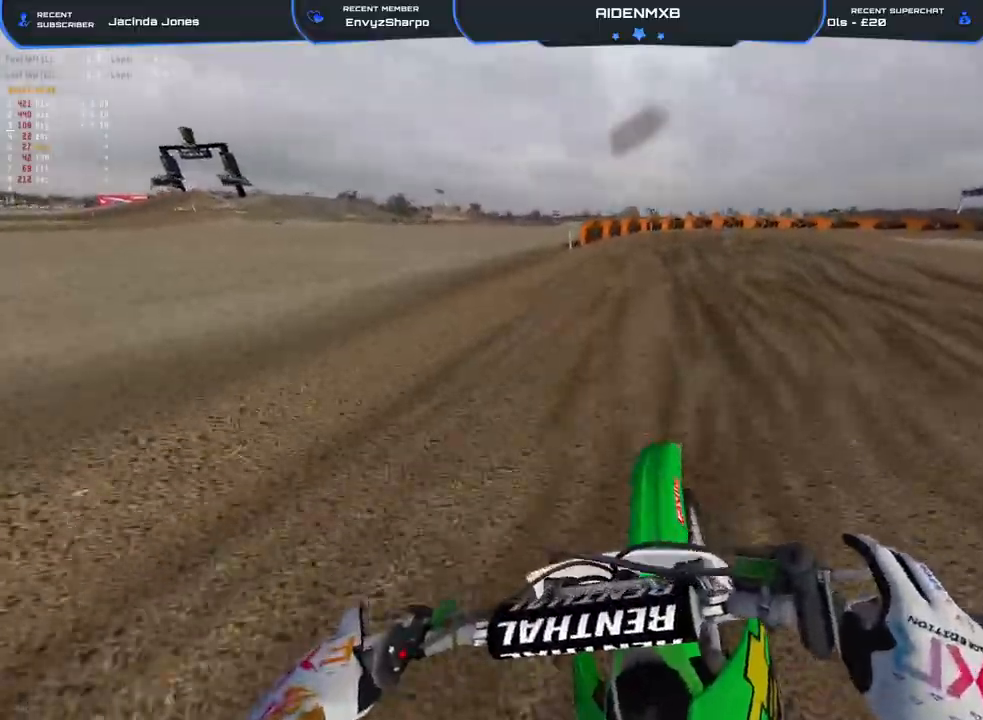
{"buttons": ["R2"], "left_stick": "right", "right_stick": "center", "events": [[17, "left_stick", "right"], [267, "right_stick", "center"]]}
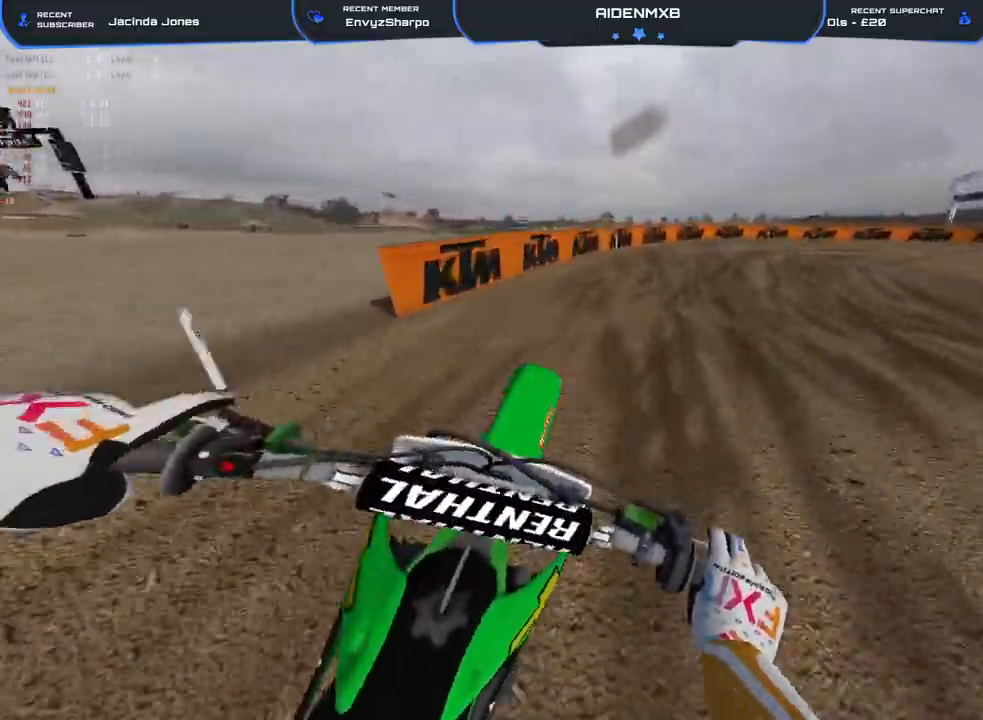
{"buttons": ["R2"], "left_stick": "right", "right_stick": "center", "events": [[67, "right_stick", "down-left"], [83, "R2", "up"], [217, "R2", "down"], [317, "right_stick", "center"]]}
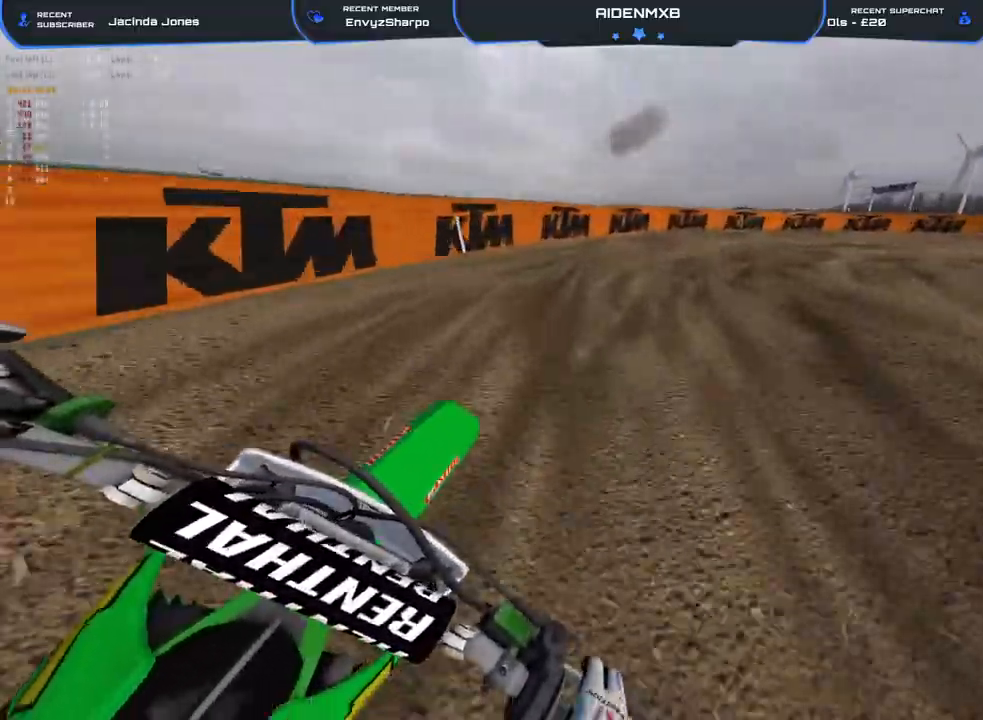
{"buttons": [], "left_stick": "right", "right_stick": "down-left", "events": [[167, "R2", "up"], [233, "R2", "down"], [267, "right_stick", "down-left"], [317, "R2", "up"]]}
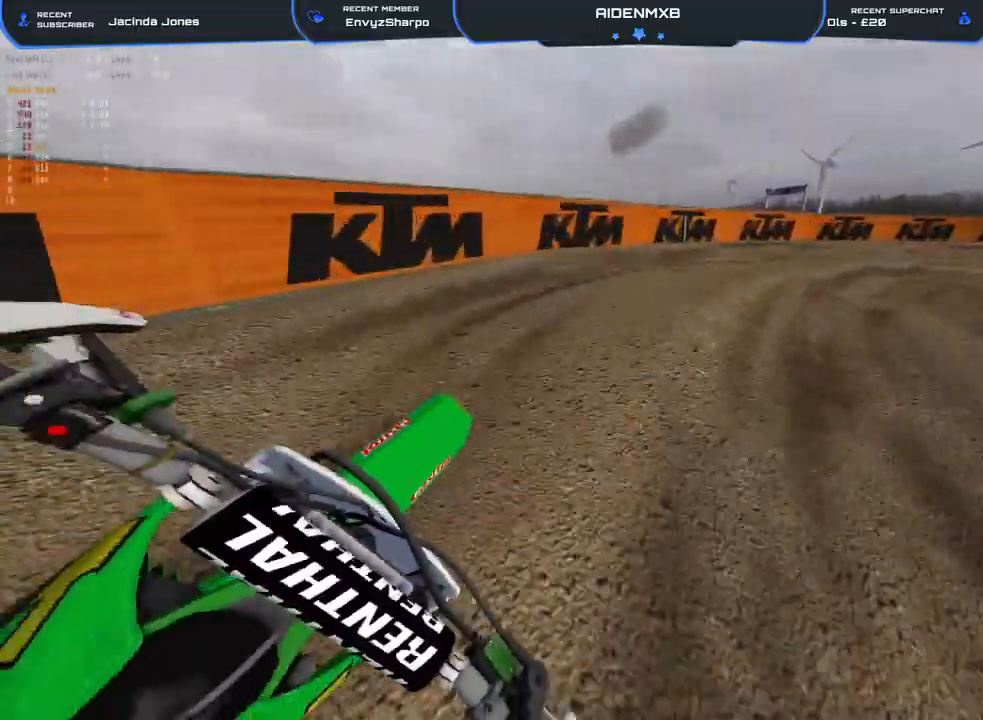
{"buttons": ["L1", "R1", "R2"], "left_stick": "right", "right_stick": "left", "events": [[83, "L2", "down"], [117, "R1", "down"], [250, "L2", "up"], [350, "R2", "down"], [367, "right_stick", "left"], [383, "L1", "down"]]}
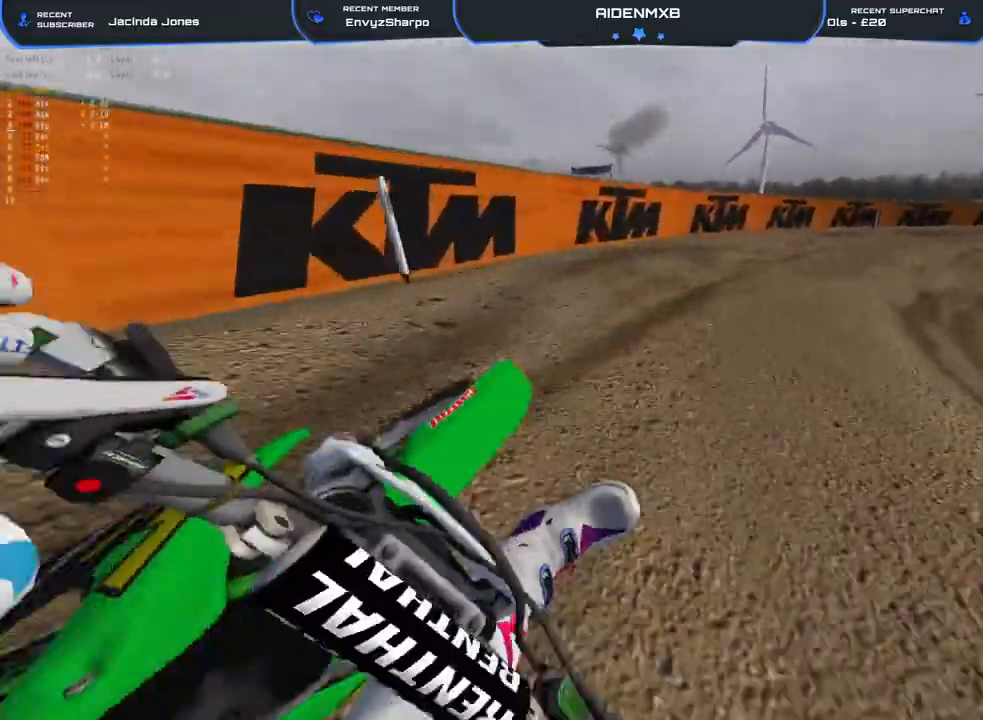
{"buttons": ["R1", "R2"], "left_stick": "right", "right_stick": "left", "events": [[17, "L1", "up"]]}
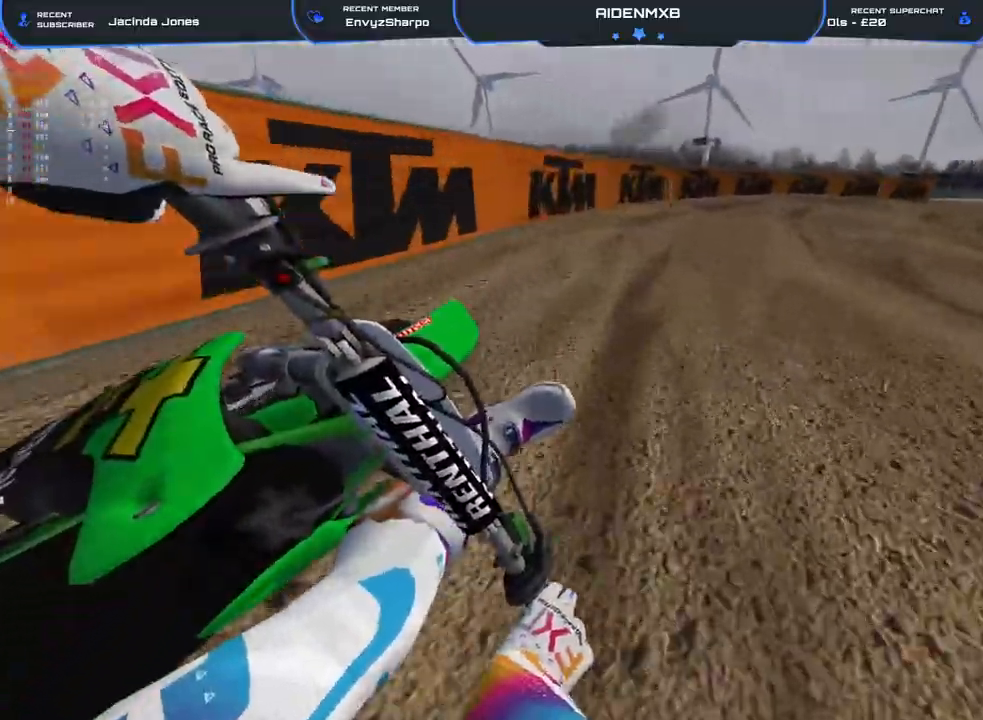
{"buttons": ["R1", "R2"], "left_stick": "right", "right_stick": "left", "events": [[333, "right_stick", "center"], [483, "right_stick", "left"]]}
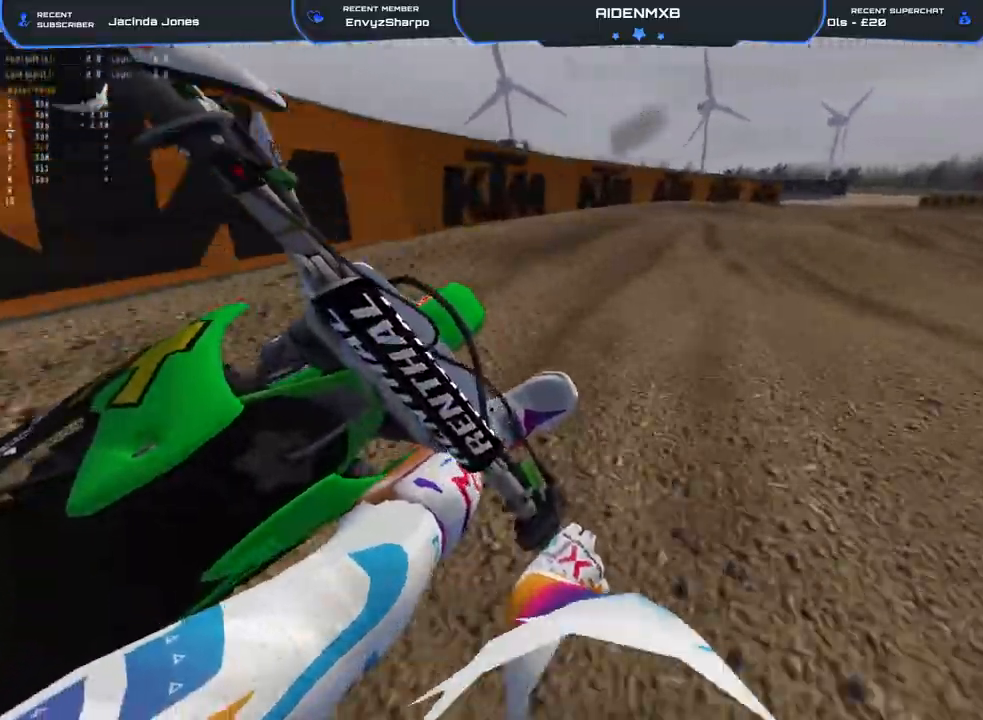
{"buttons": ["R1", "R2"], "left_stick": "right", "right_stick": "center", "events": [[100, "right_stick", "center"]]}
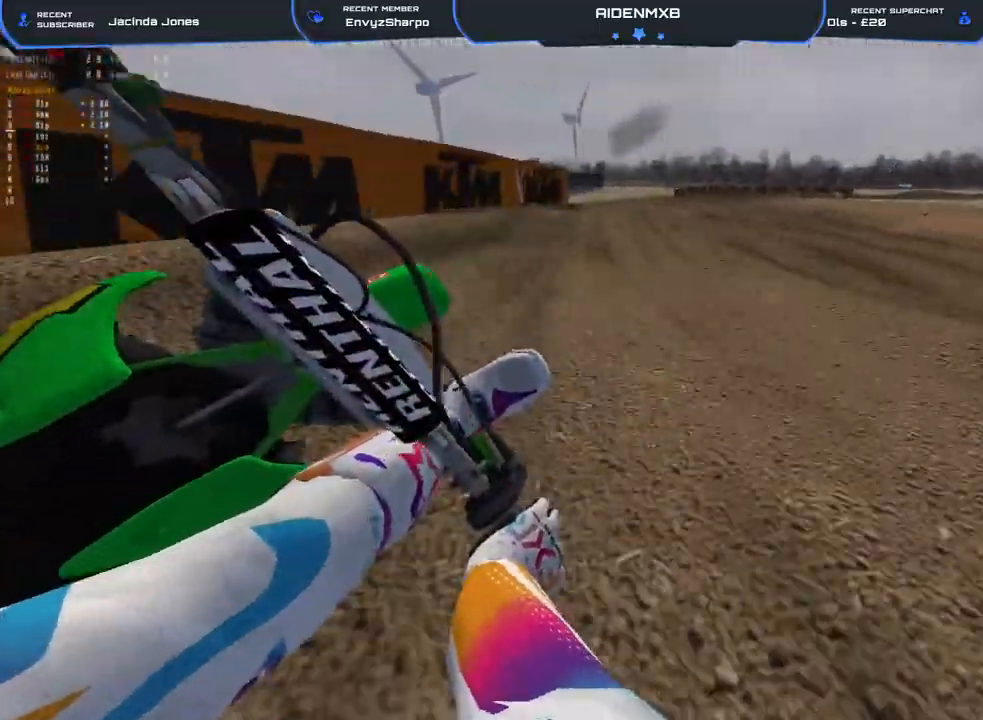
{"buttons": ["R2"], "left_stick": "center", "right_stick": "right", "events": [[50, "R1", "up"], [150, "left_stick", "center"], [150, "right_stick", "right"]]}
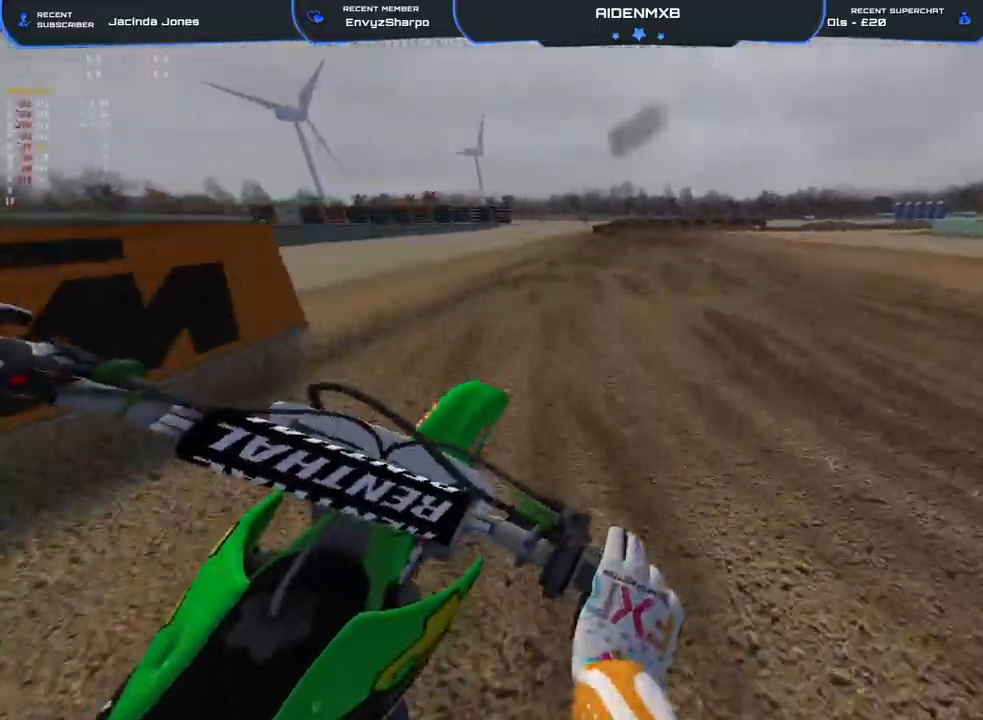
{"buttons": ["R2"], "left_stick": "center", "right_stick": "right", "events": []}
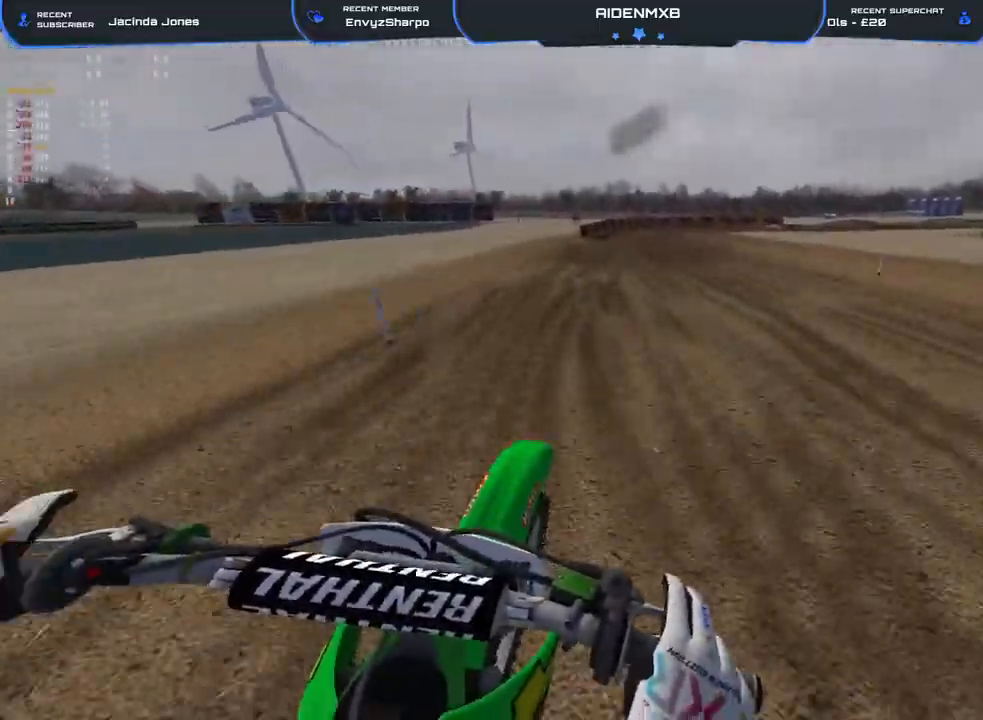
{"buttons": ["R2"], "left_stick": "center", "right_stick": "down-right", "events": [[83, "right_stick", "down-right"]]}
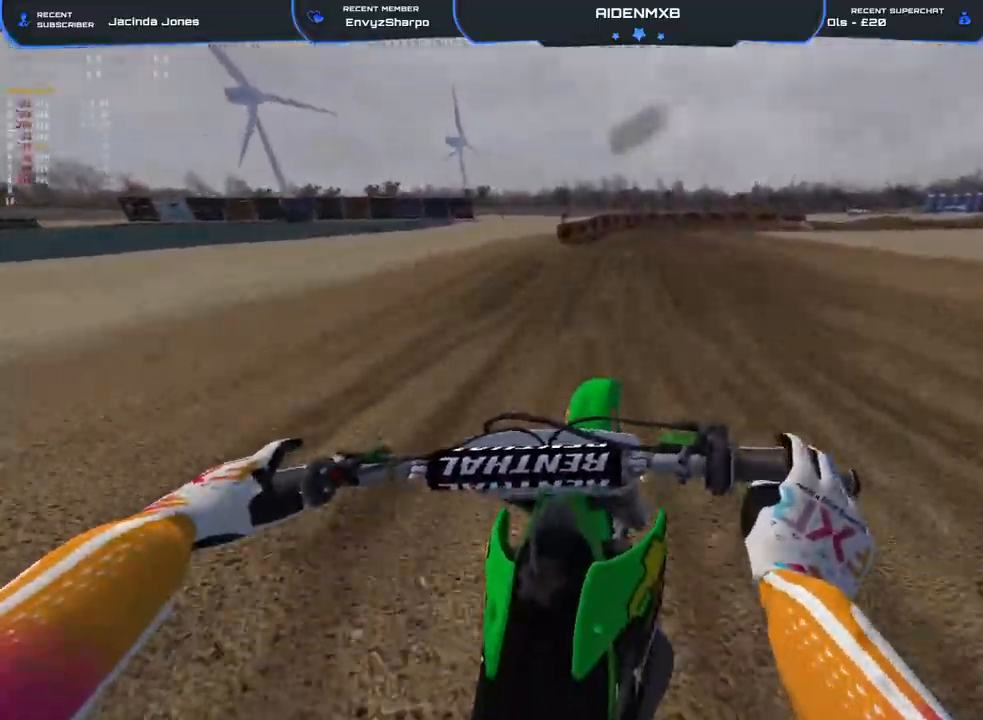
{"buttons": ["R2"], "left_stick": "center", "right_stick": "down-right", "events": []}
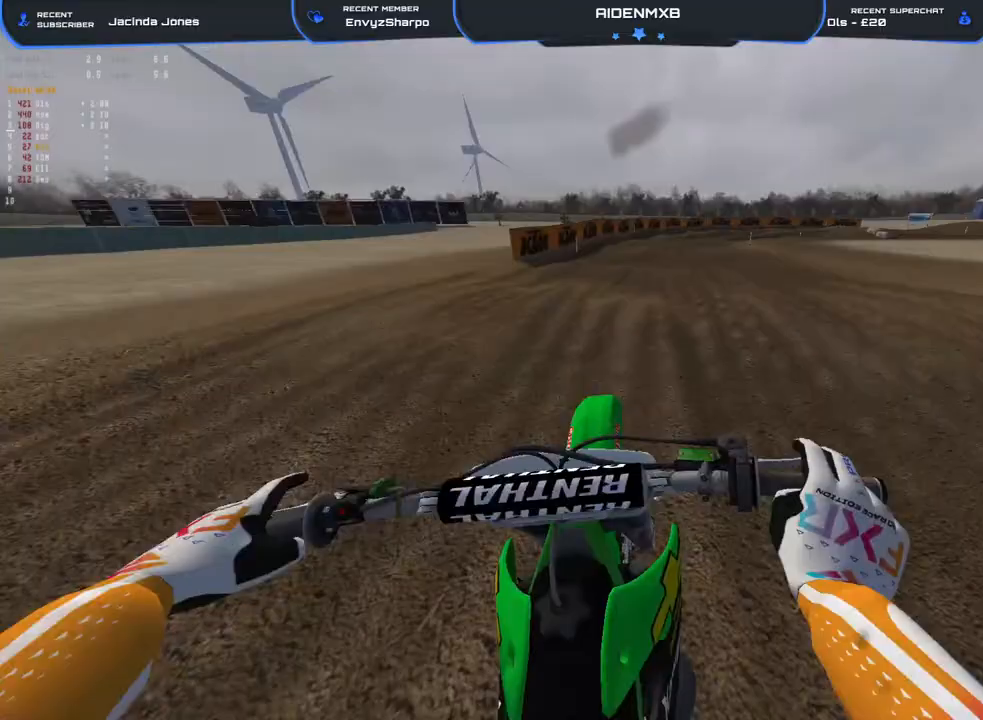
{"buttons": ["R2"], "left_stick": "center", "right_stick": "down-right", "events": []}
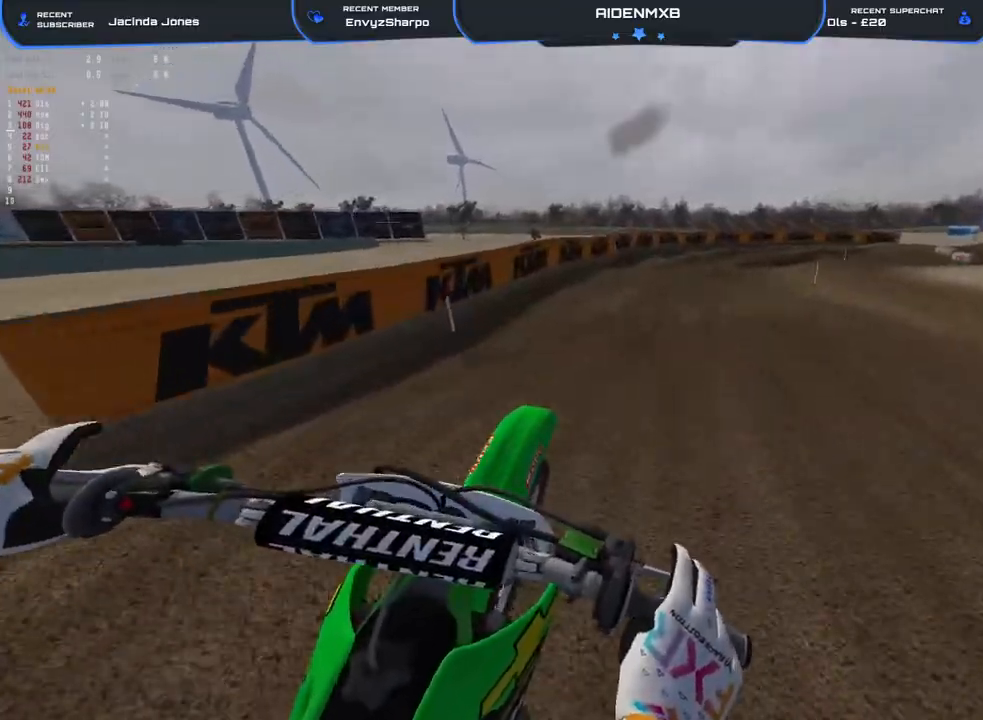
{"buttons": ["R2"], "left_stick": "right", "right_stick": "center", "events": [[183, "left_stick", "right"], [433, "right_stick", "center"]]}